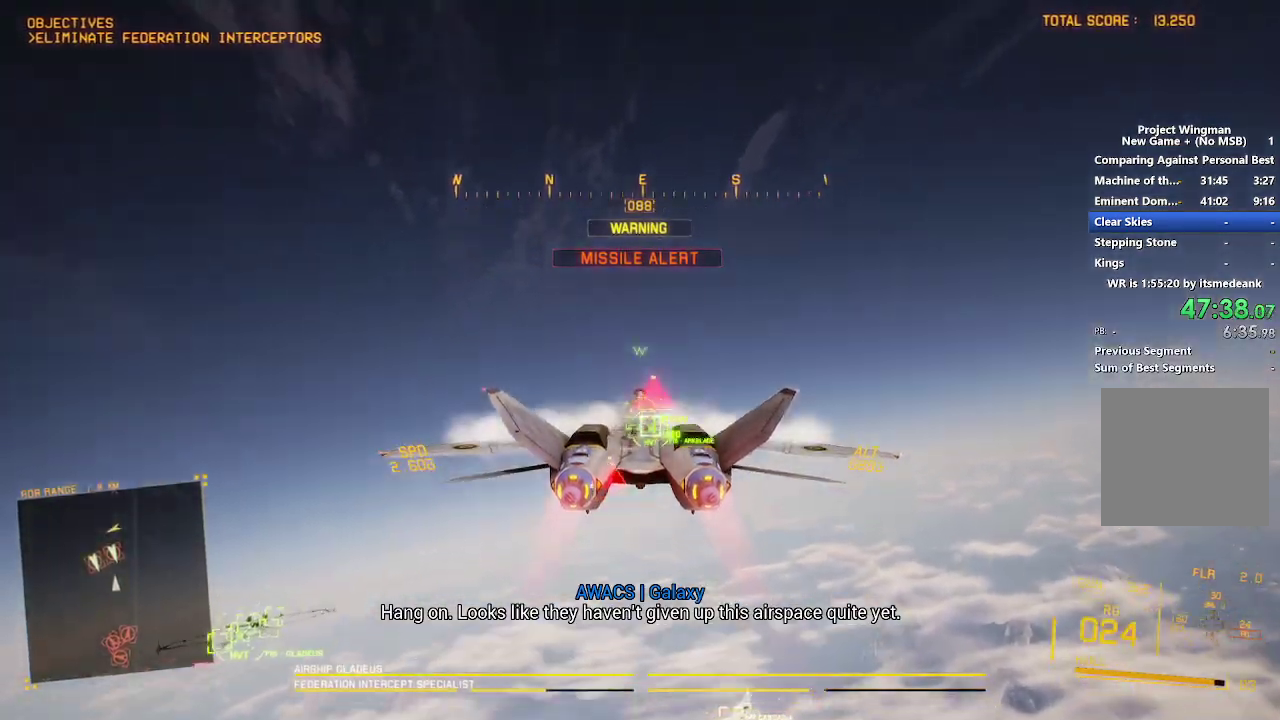
Gameplay with a controller (Xbox layout); each line is a JSON object with the inputs held at the frame after it. "events" lists button and stick changes between this image and that frame as [ms after this image, input, new state], when the widget could be followed in between. Not read: START.
{"buttons": ["R2"], "left_stick": "center", "right_stick": "left", "events": [[267, "right_stick", "left"], [333, "left_stick", "center"]]}
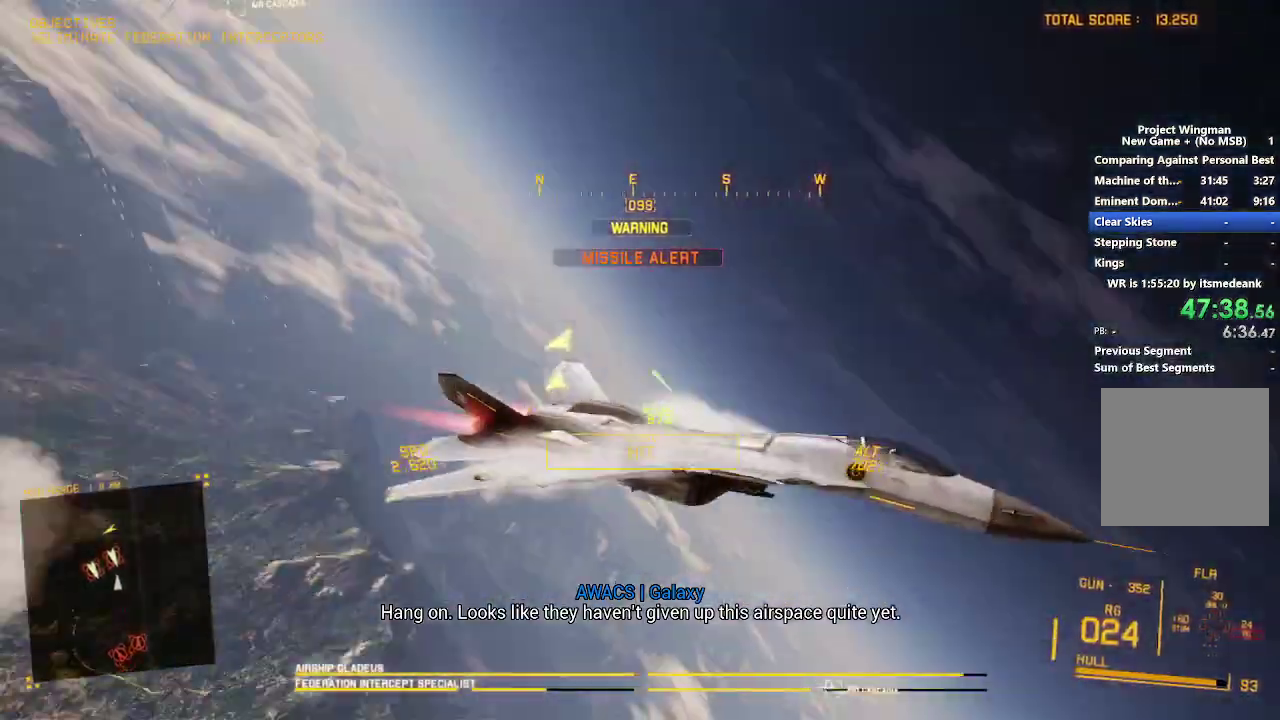
{"buttons": ["R2"], "left_stick": "down-left", "right_stick": "left", "events": [[50, "left_stick", "down-right"], [250, "left_stick", "down"], [300, "left_stick", "down-left"]]}
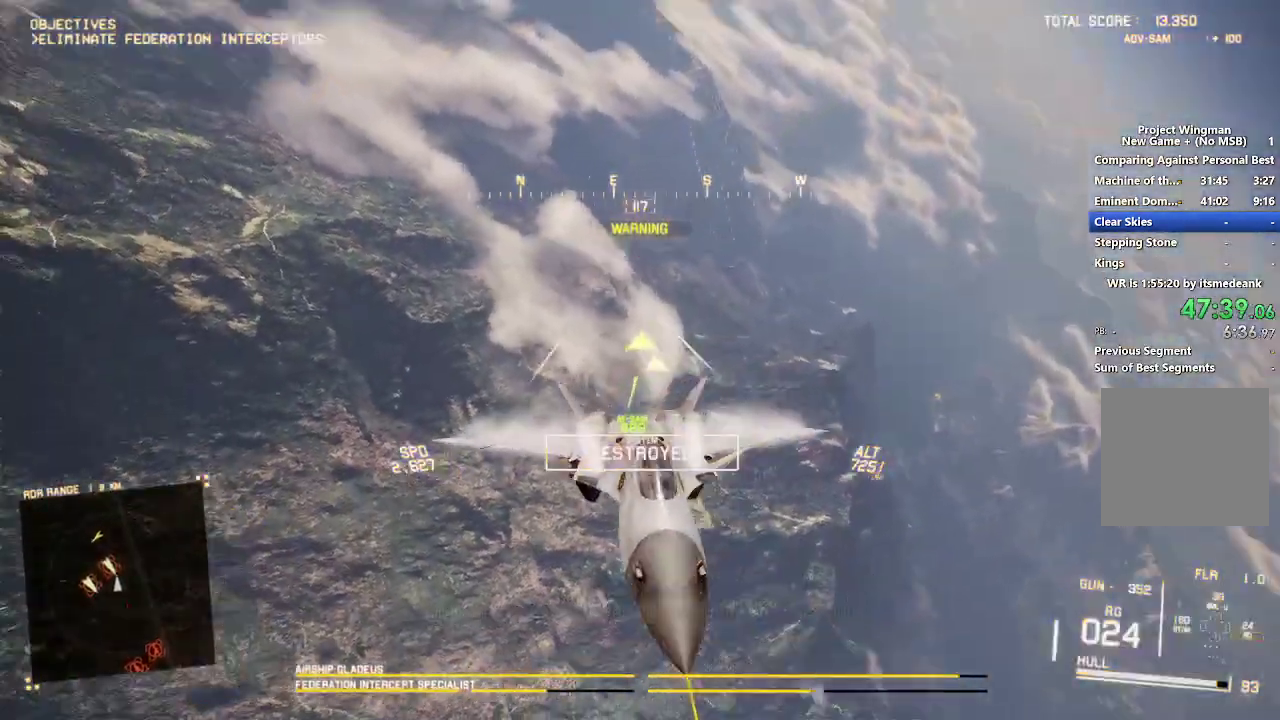
{"buttons": ["R2"], "left_stick": "down", "right_stick": "left", "events": [[233, "left_stick", "down"]]}
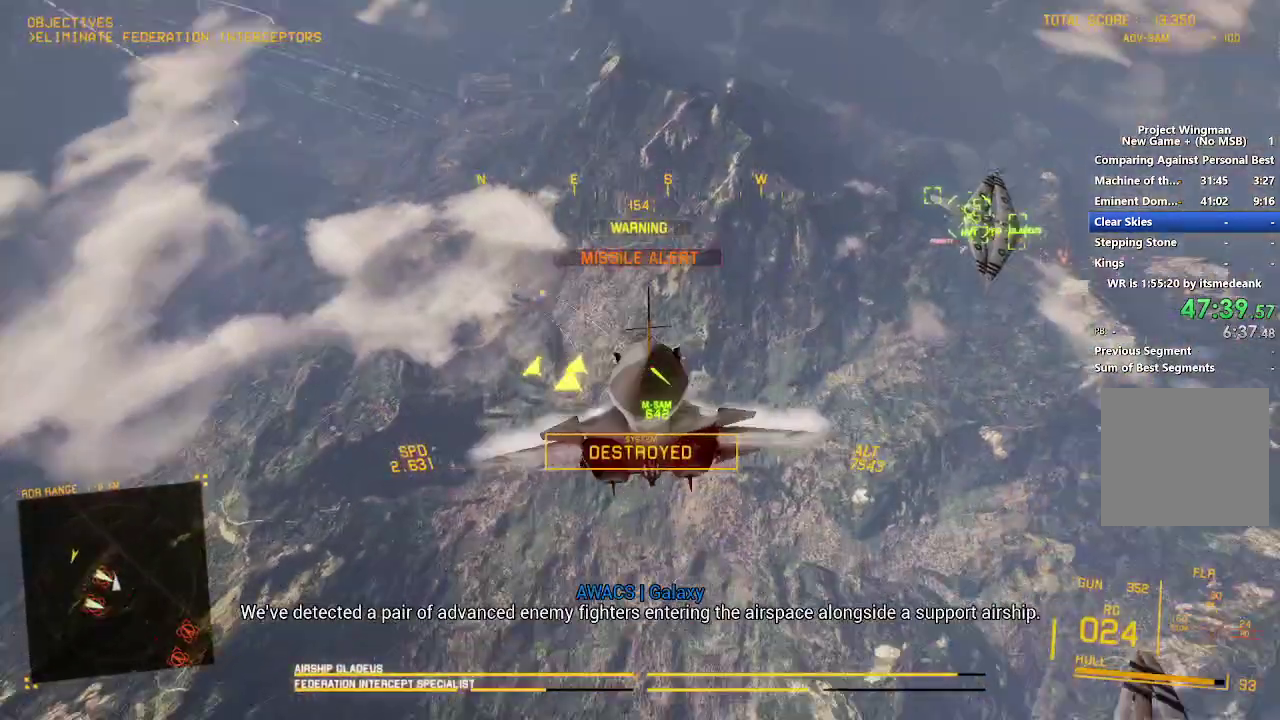
{"buttons": ["R2"], "left_stick": "down", "right_stick": "left", "events": []}
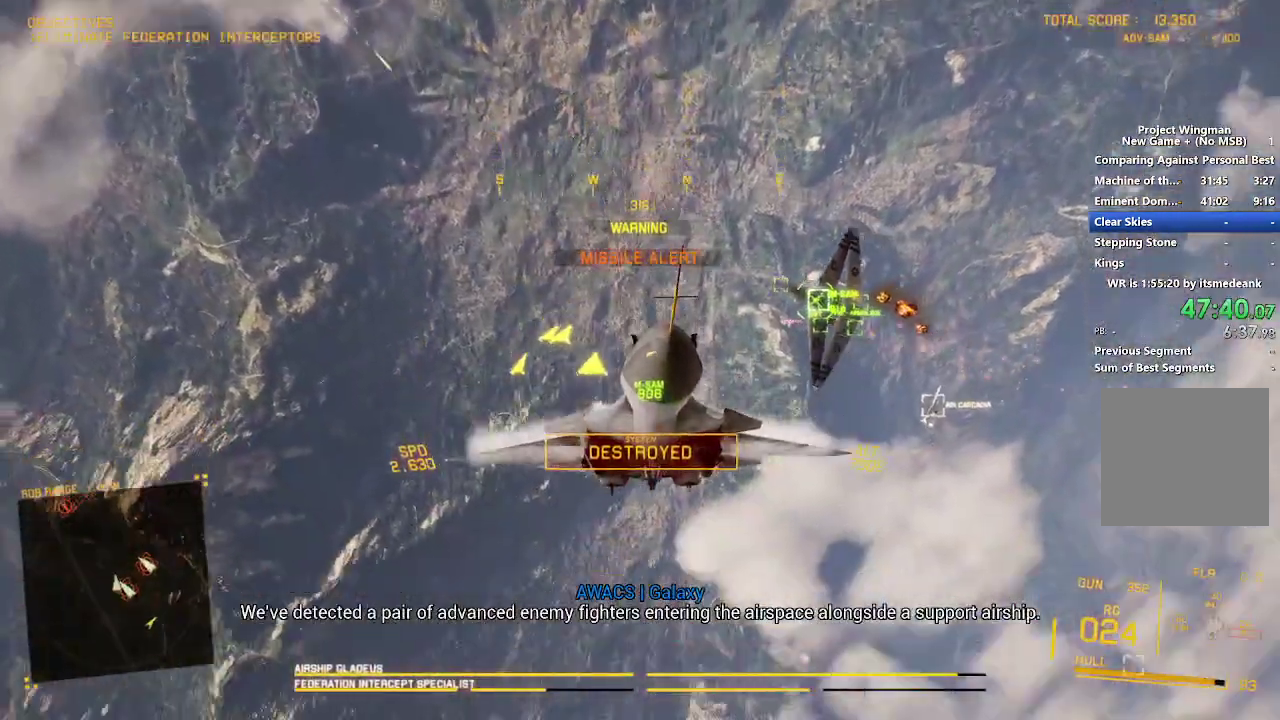
{"buttons": ["R2"], "left_stick": "down", "right_stick": "up-left", "events": [[167, "right_stick", "up-left"]]}
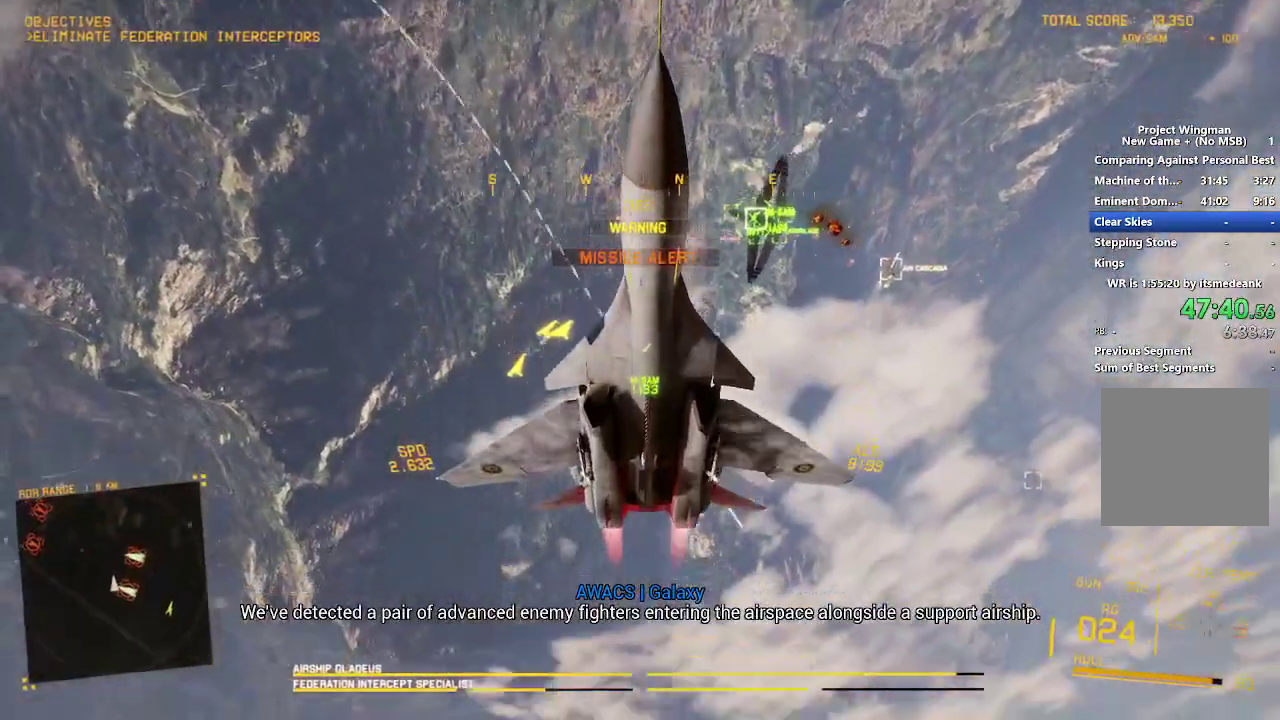
{"buttons": ["R2"], "left_stick": "down", "right_stick": "up"}
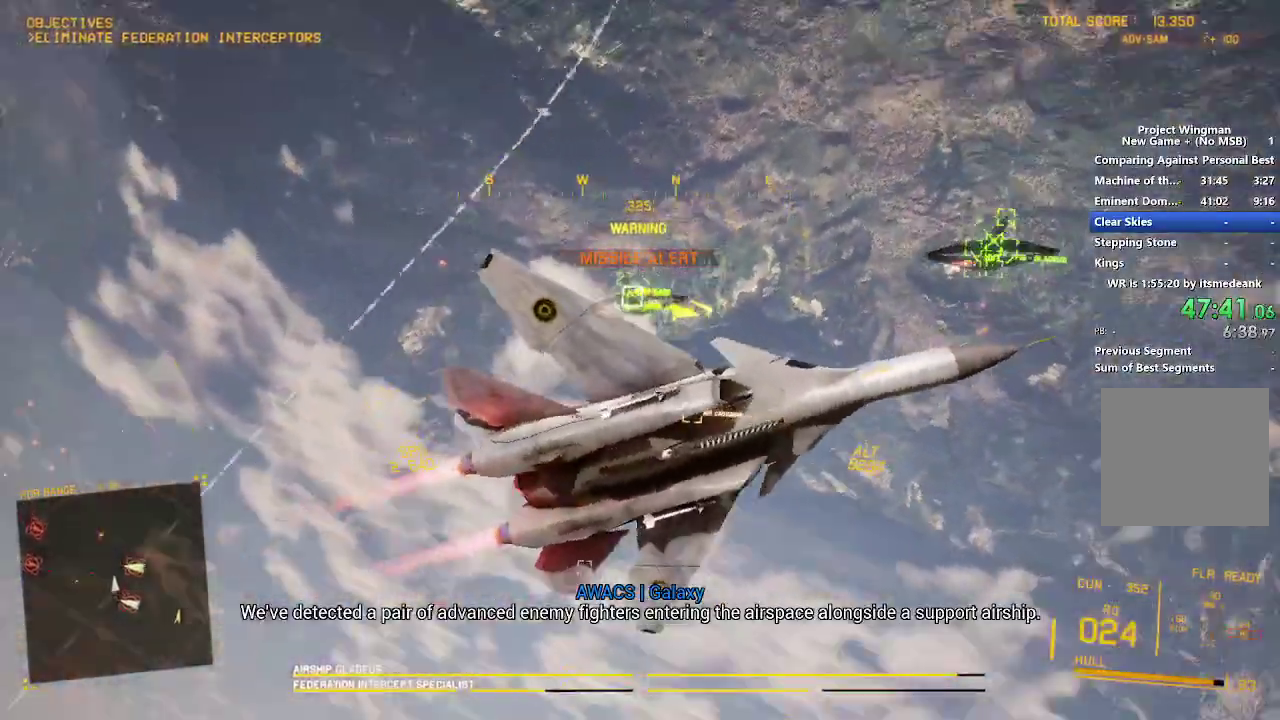
{"buttons": [], "left_stick": "down-left", "right_stick": "center"}
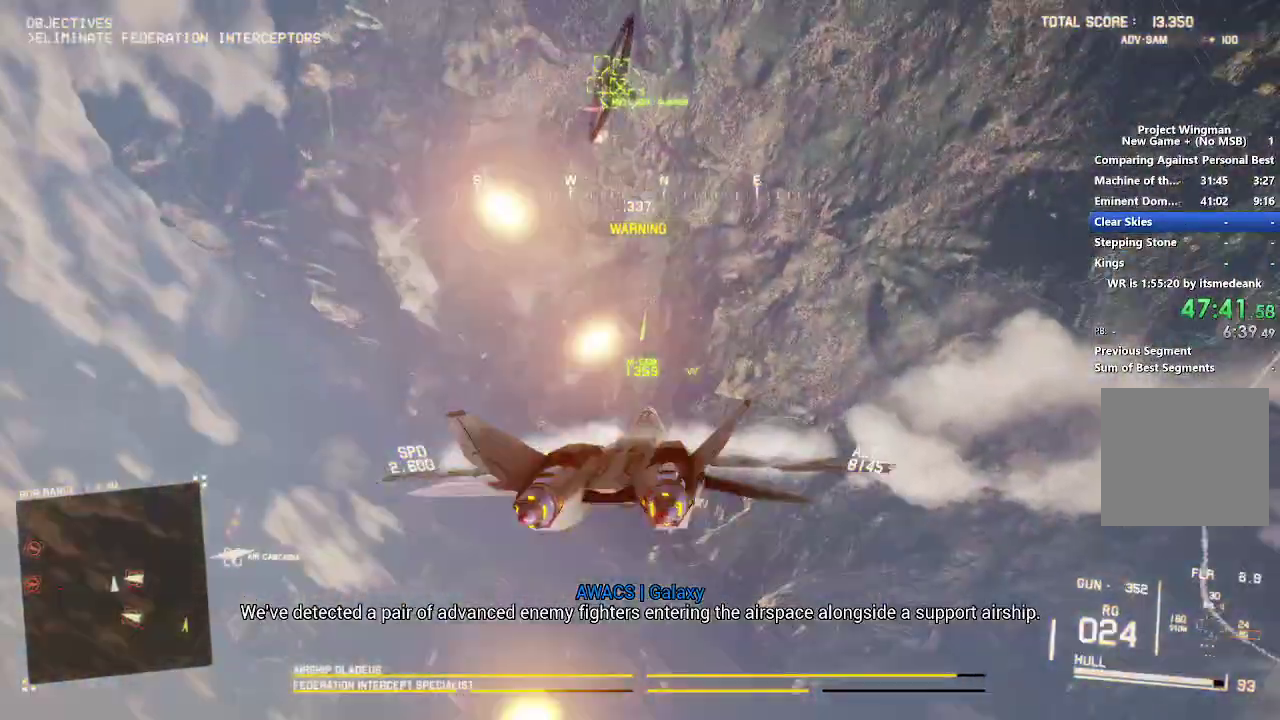
{"buttons": ["L2"], "left_stick": "center", "right_stick": "center", "events": [[17, "left_stick", "down"], [167, "L2", "down"], [200, "R1", "down"], [200, "left_stick", "down-right"], [300, "left_stick", "center"], [367, "A", "down"], [400, "R1", "up"], [450, "A", "up"]]}
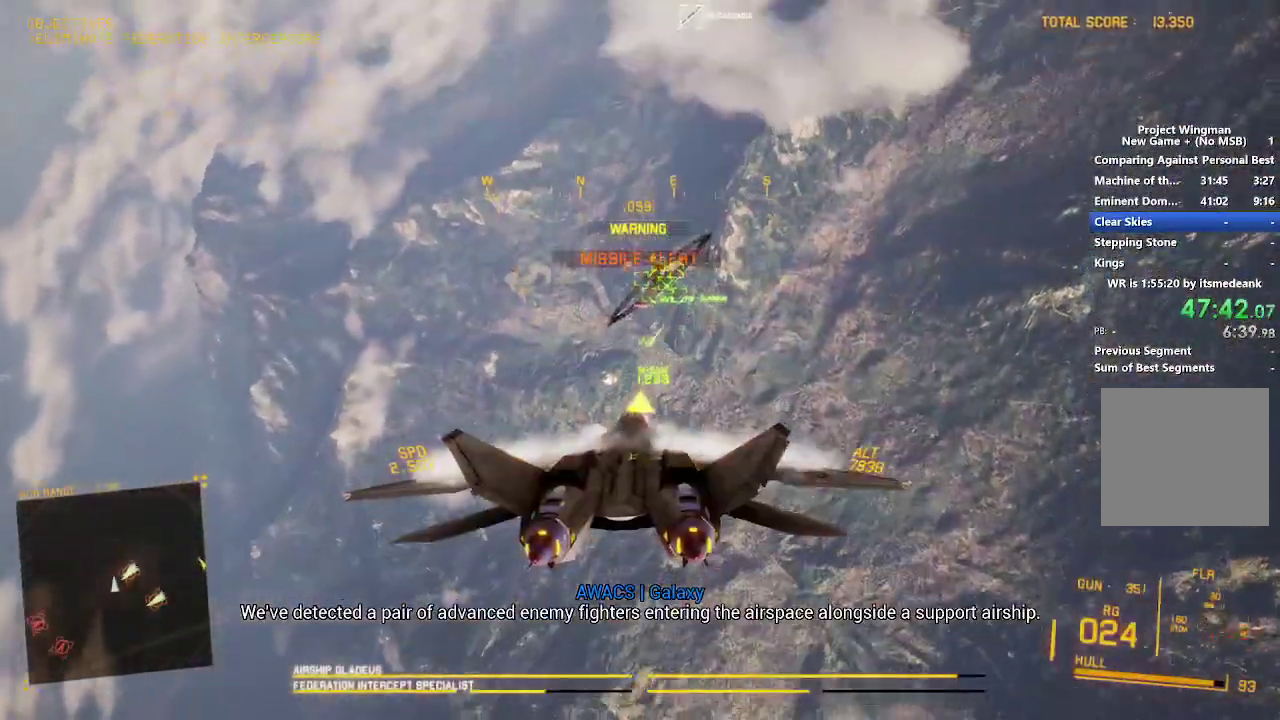
{"buttons": ["A", "L2"], "left_stick": "center", "right_stick": "center", "events": [[33, "A", "down"], [50, "R1", "down"], [100, "A", "up"], [150, "A", "down"], [233, "A", "up"], [250, "left_stick", "down"], [267, "R1", "up"], [317, "A", "down"], [350, "left_stick", "center"], [383, "A", "up"], [450, "A", "down"]]}
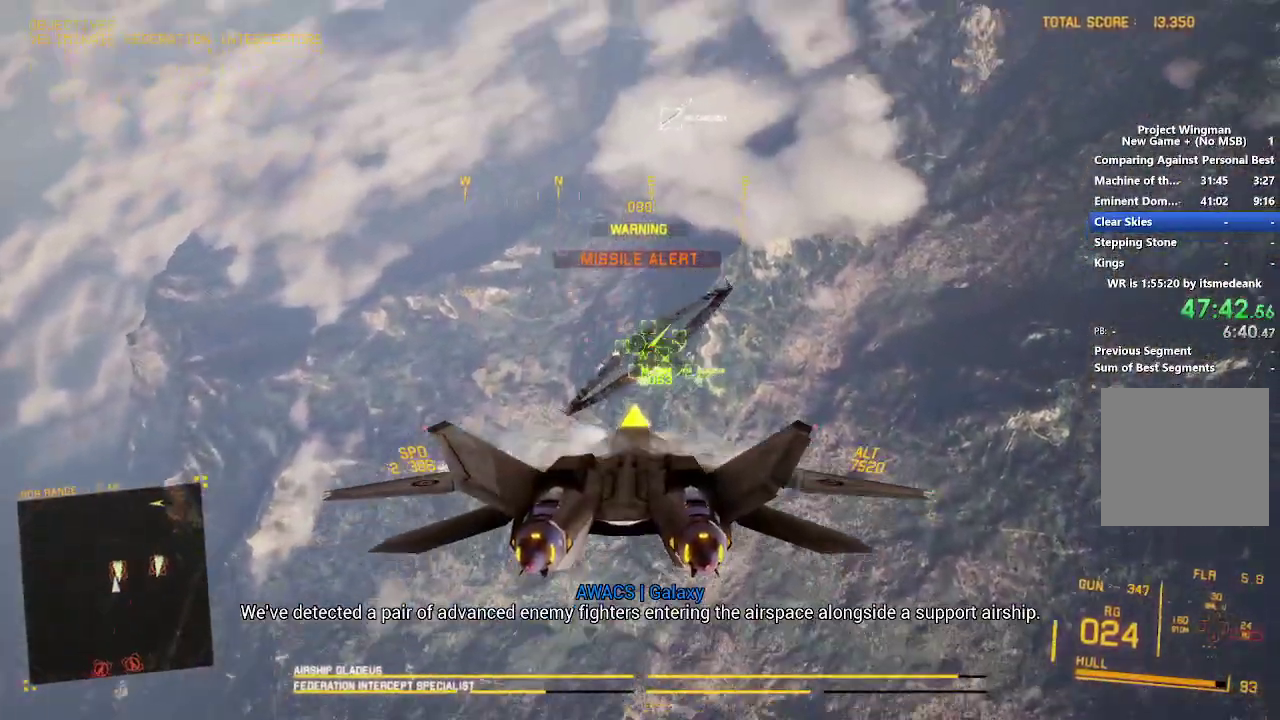
{"buttons": ["A", "R2"], "left_stick": "down", "right_stick": "center", "events": [[67, "left_stick", "down"], [150, "A", "up"], [200, "left_stick", "down-left"], [217, "A", "down"], [333, "R2", "down"], [450, "left_stick", "down"], [500, "L2", "up"]]}
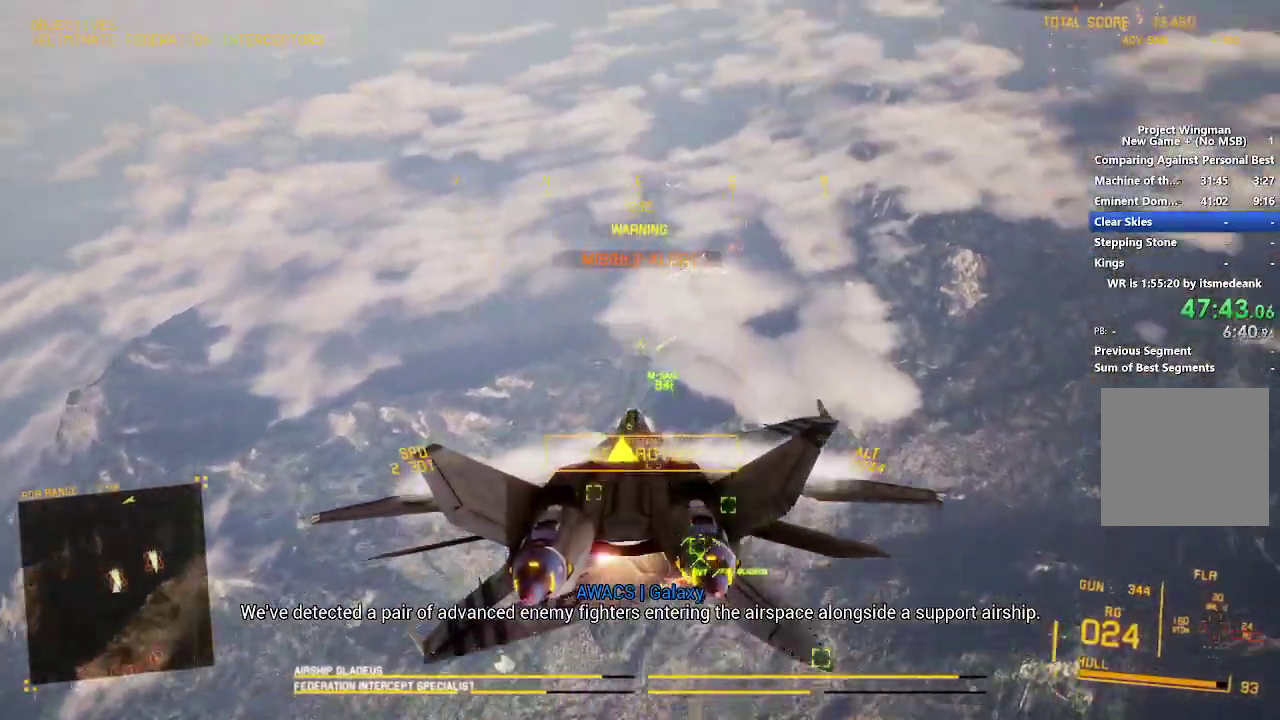
{"buttons": ["A", "R2"], "left_stick": "down-right", "right_stick": "left", "events": [[283, "right_stick", "left"], [467, "left_stick", "down-right"]]}
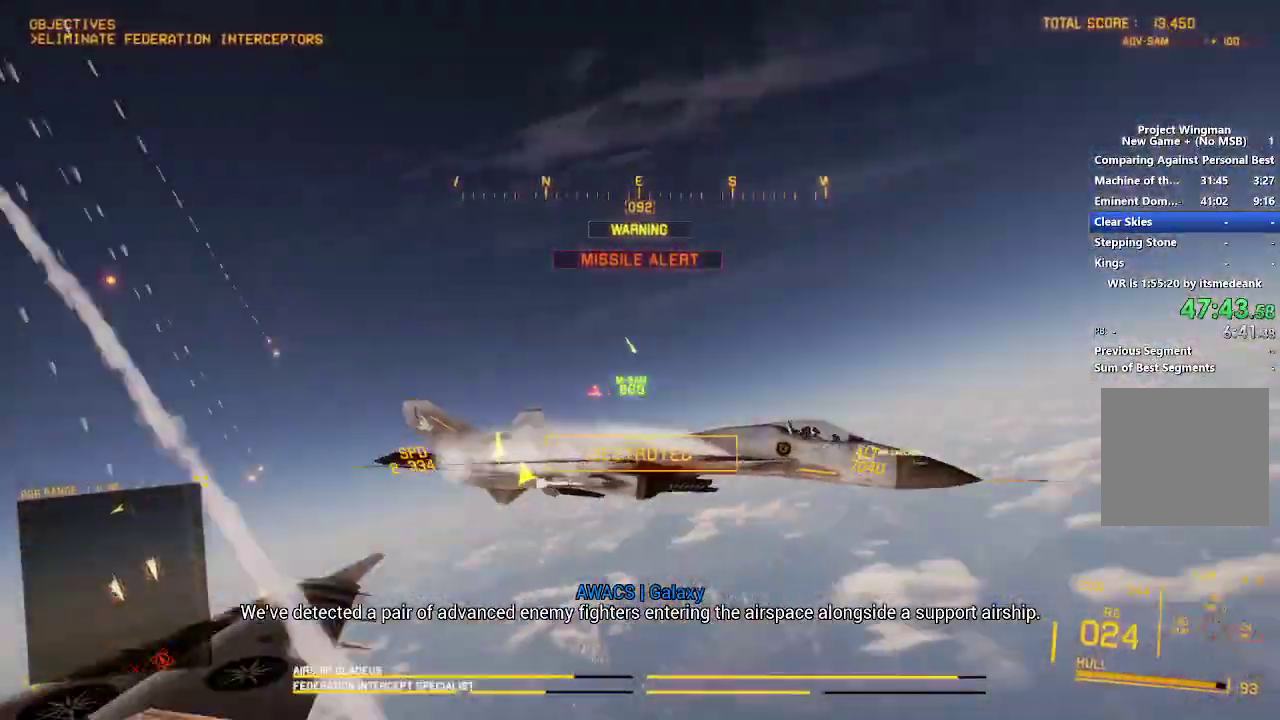
{"buttons": ["R2"], "left_stick": "center", "right_stick": "left", "events": [[200, "left_stick", "center"], [383, "A", "up"]]}
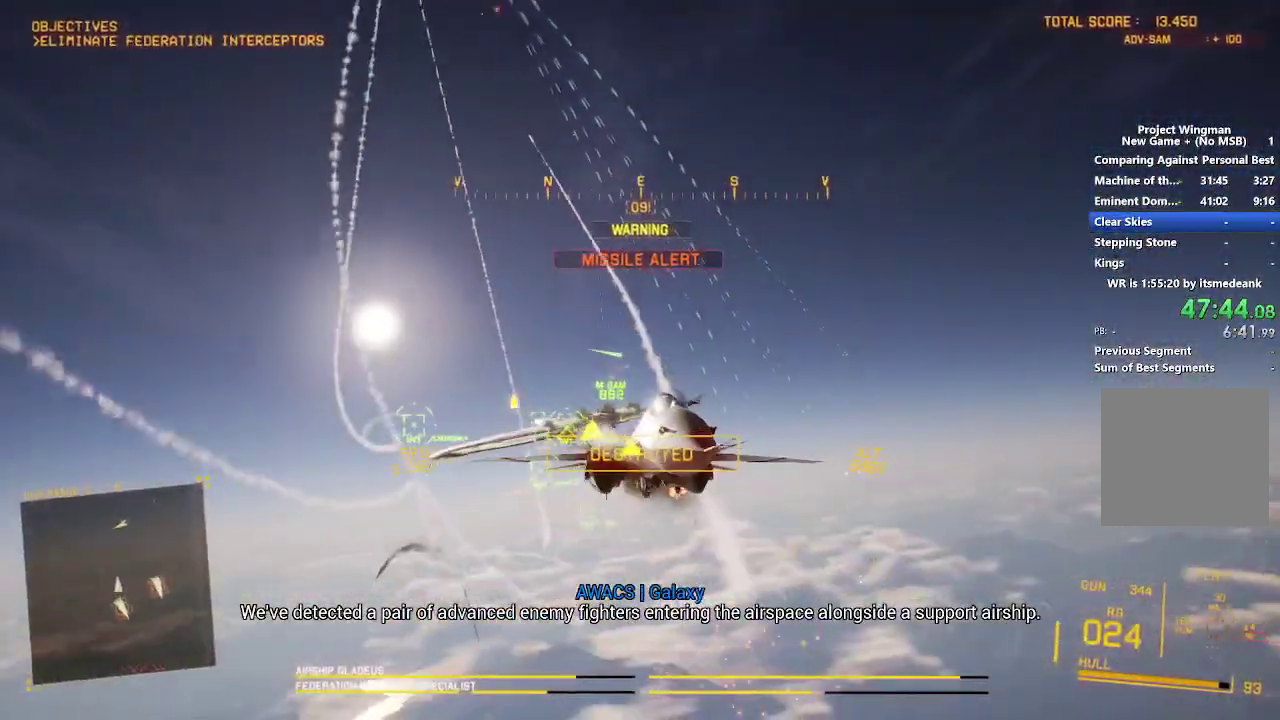
{"buttons": ["R2"], "left_stick": "down", "right_stick": "left", "events": [[100, "DPAD_UP", "down"], [217, "DPAD_UP", "up"], [367, "left_stick", "down"]]}
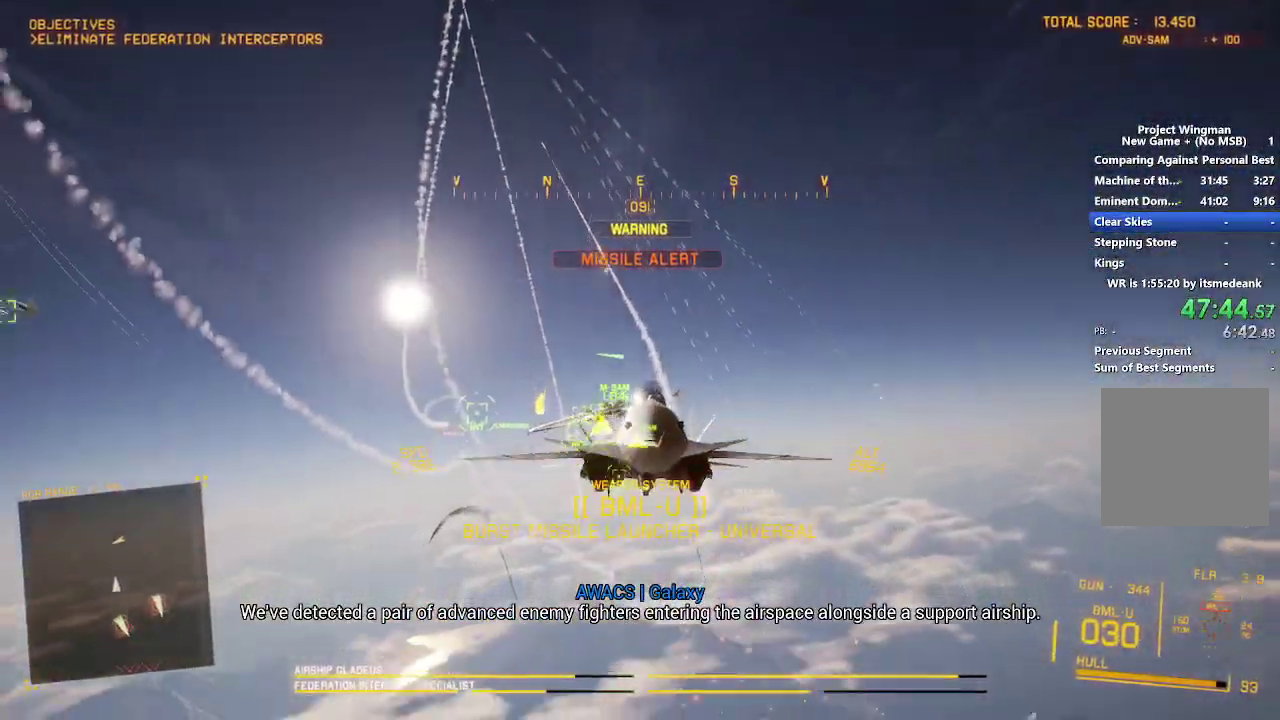
{"buttons": ["R2"], "left_stick": "down-right", "right_stick": "left", "events": [[33, "L2", "down"], [250, "L2", "up"], [300, "left_stick", "down-right"]]}
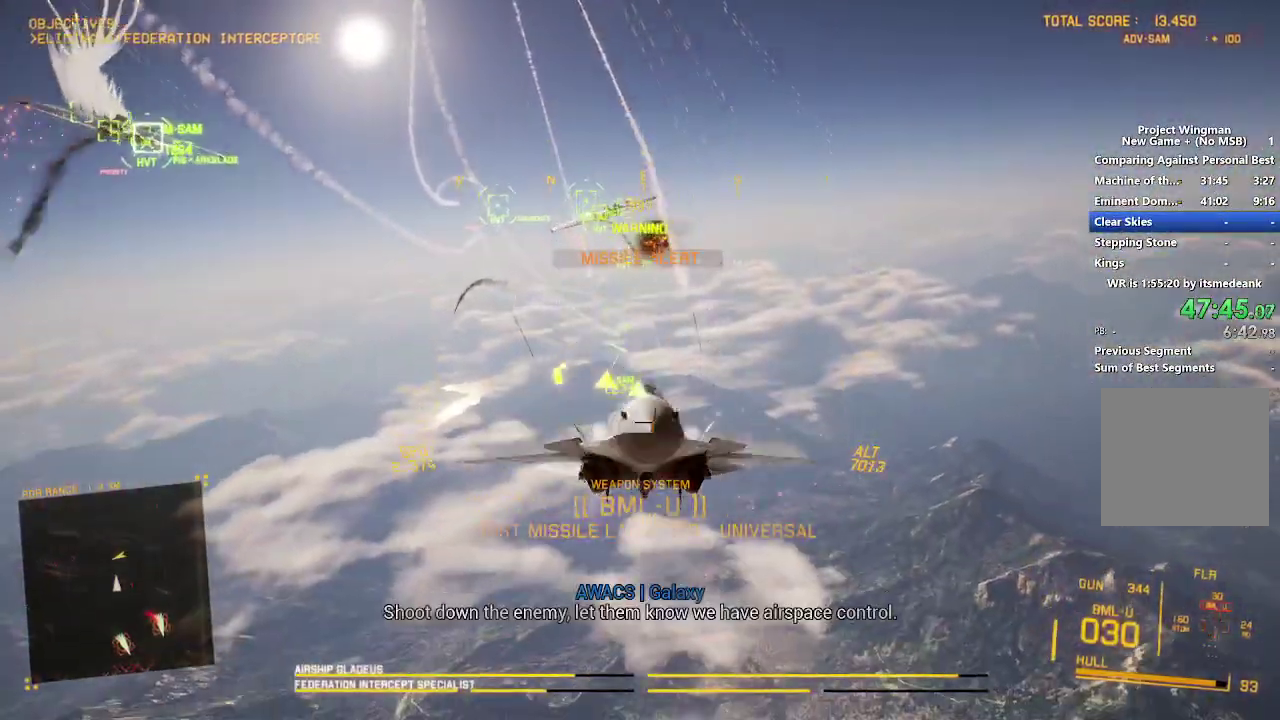
{"buttons": ["R2"], "left_stick": "center", "right_stick": "up-left", "events": [[17, "right_stick", "up-left"], [250, "left_stick", "center"]]}
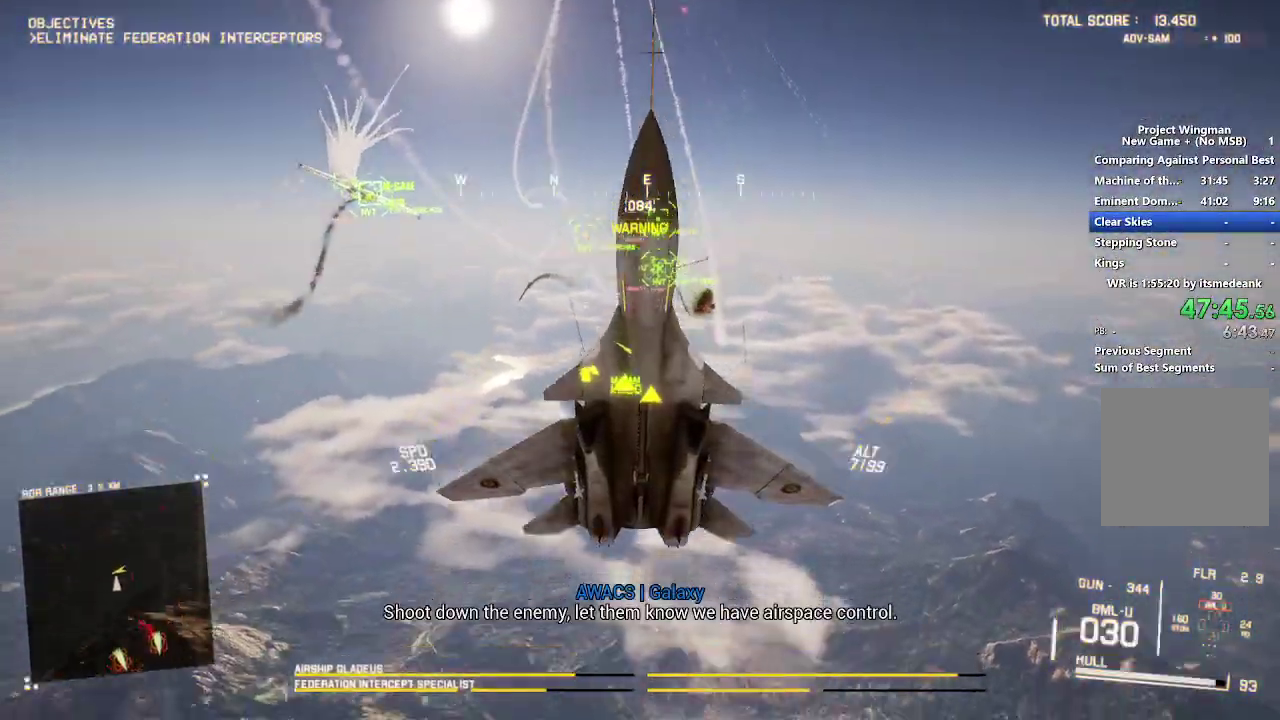
{"buttons": ["R2"], "left_stick": "down-left", "right_stick": "up-left", "events": [[200, "left_stick", "down-left"]]}
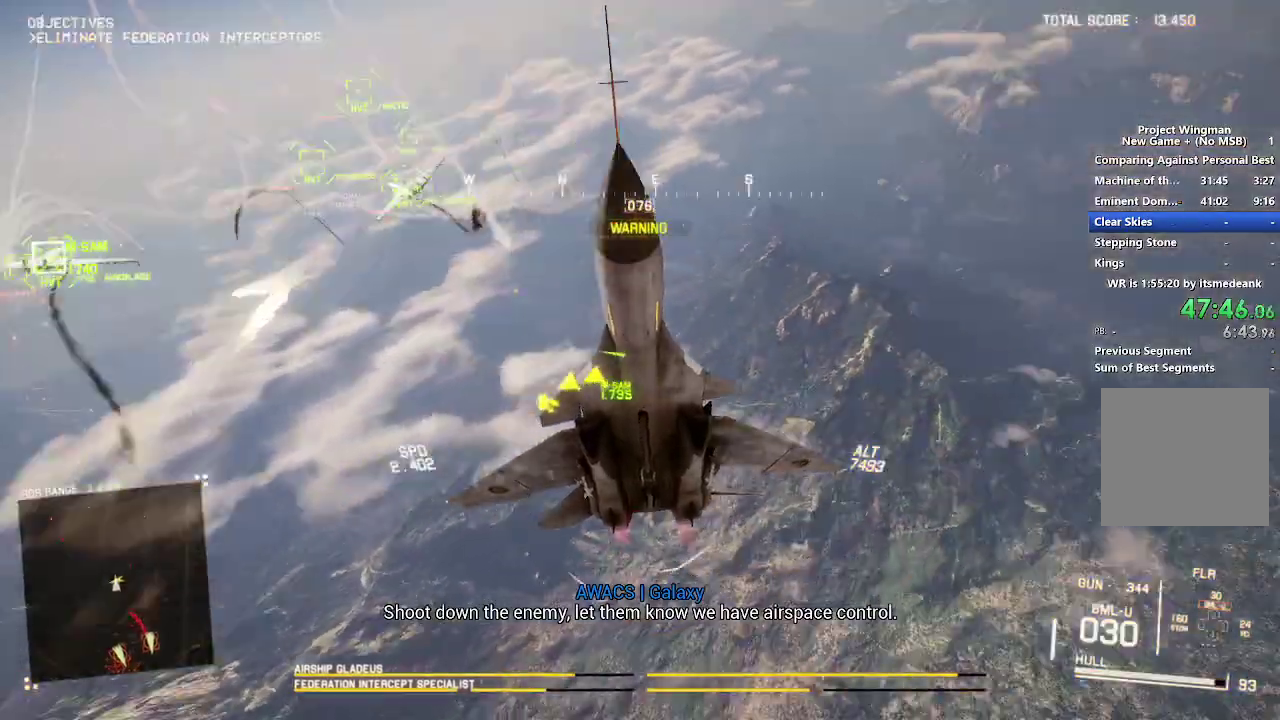
{"buttons": ["R2"], "left_stick": "down", "right_stick": "up-left", "events": [[200, "left_stick", "down"]]}
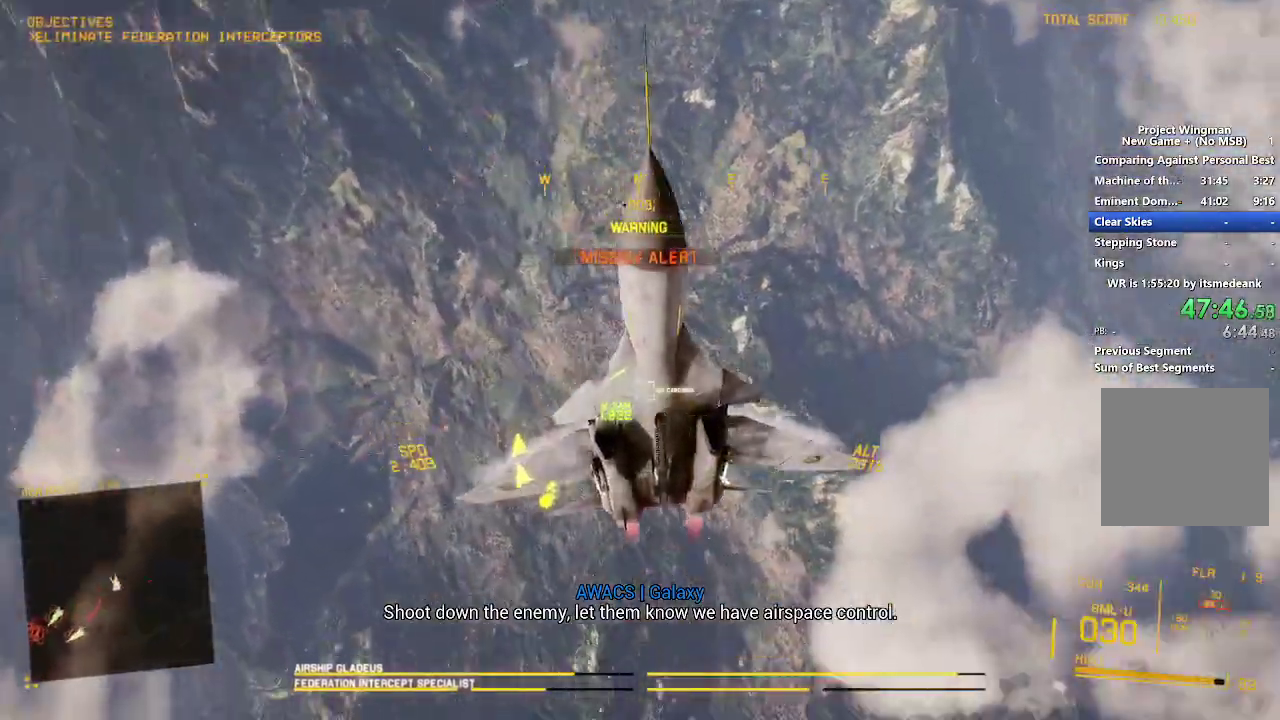
{"buttons": ["R2"], "left_stick": "down", "right_stick": "up-left", "events": []}
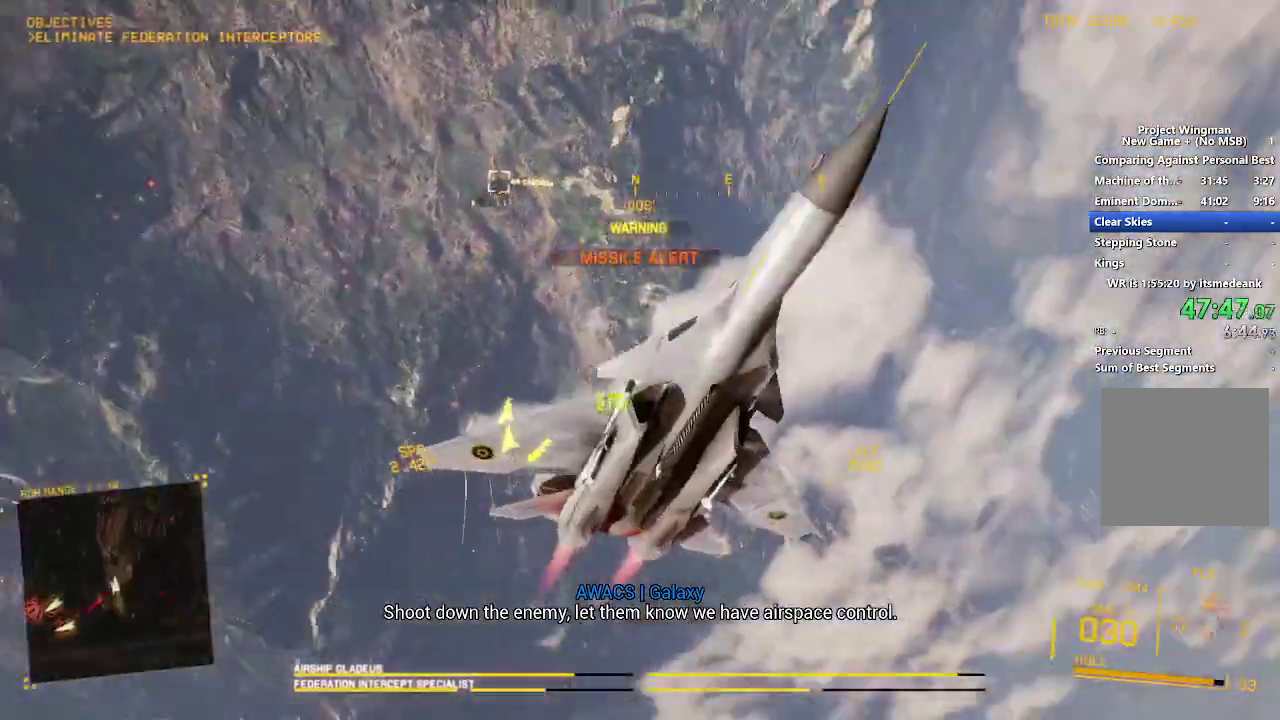
{"buttons": ["R2"], "left_stick": "down", "right_stick": "up", "events": [[67, "left_stick", "down-left"], [267, "right_stick", "up"], [500, "left_stick", "down"]]}
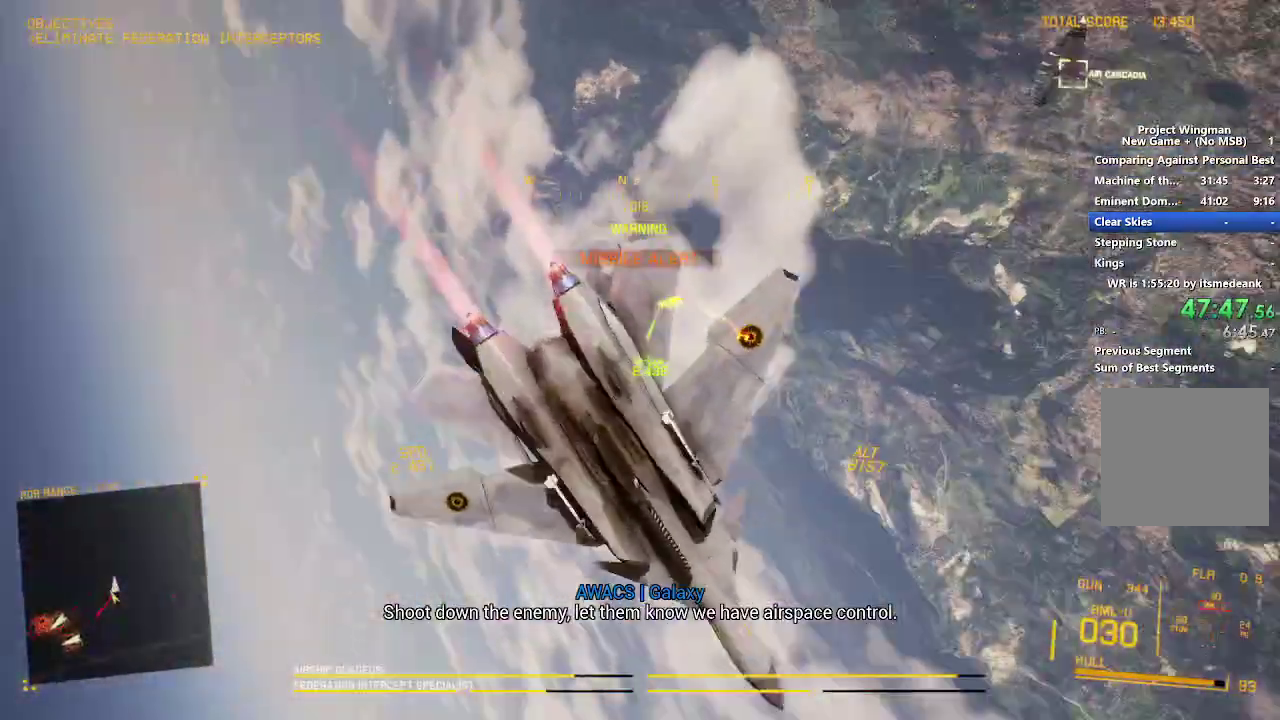
{"buttons": ["L2"], "left_stick": "down", "right_stick": "up", "events": [[67, "R2", "up"], [267, "L2", "down"]]}
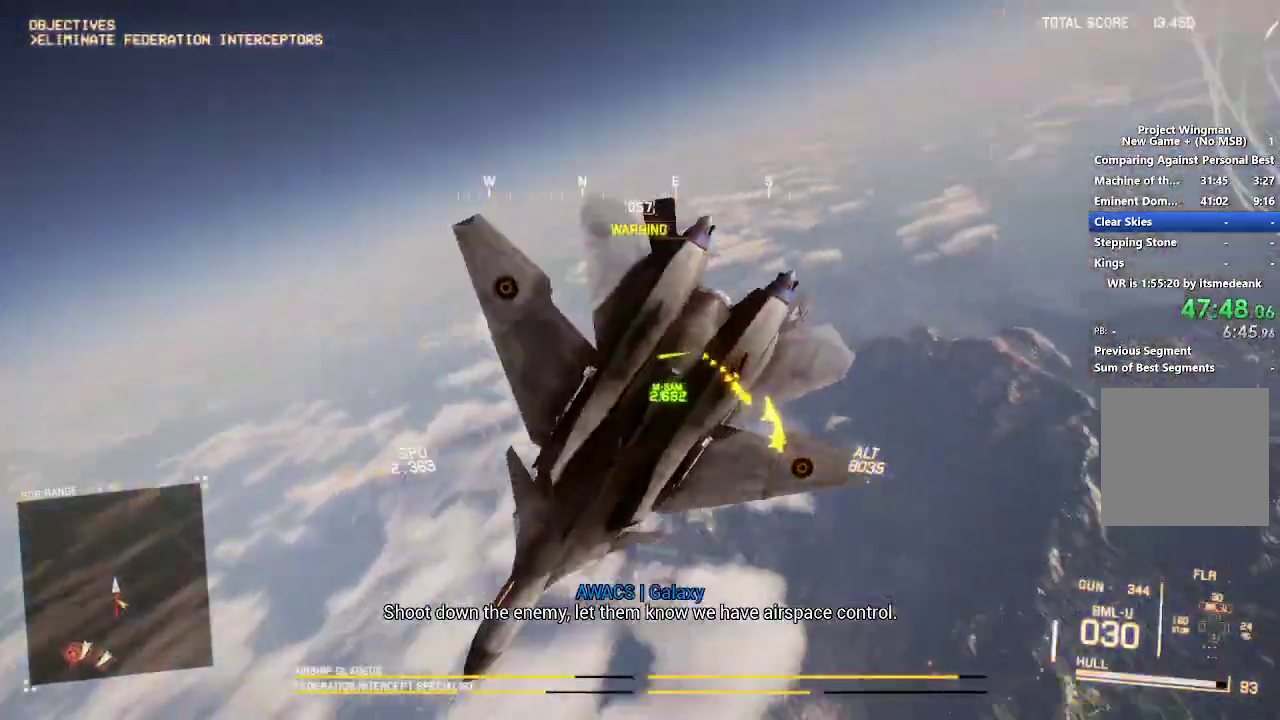
{"buttons": ["L2"], "left_stick": "down-right", "right_stick": "up", "events": [[350, "left_stick", "down-right"]]}
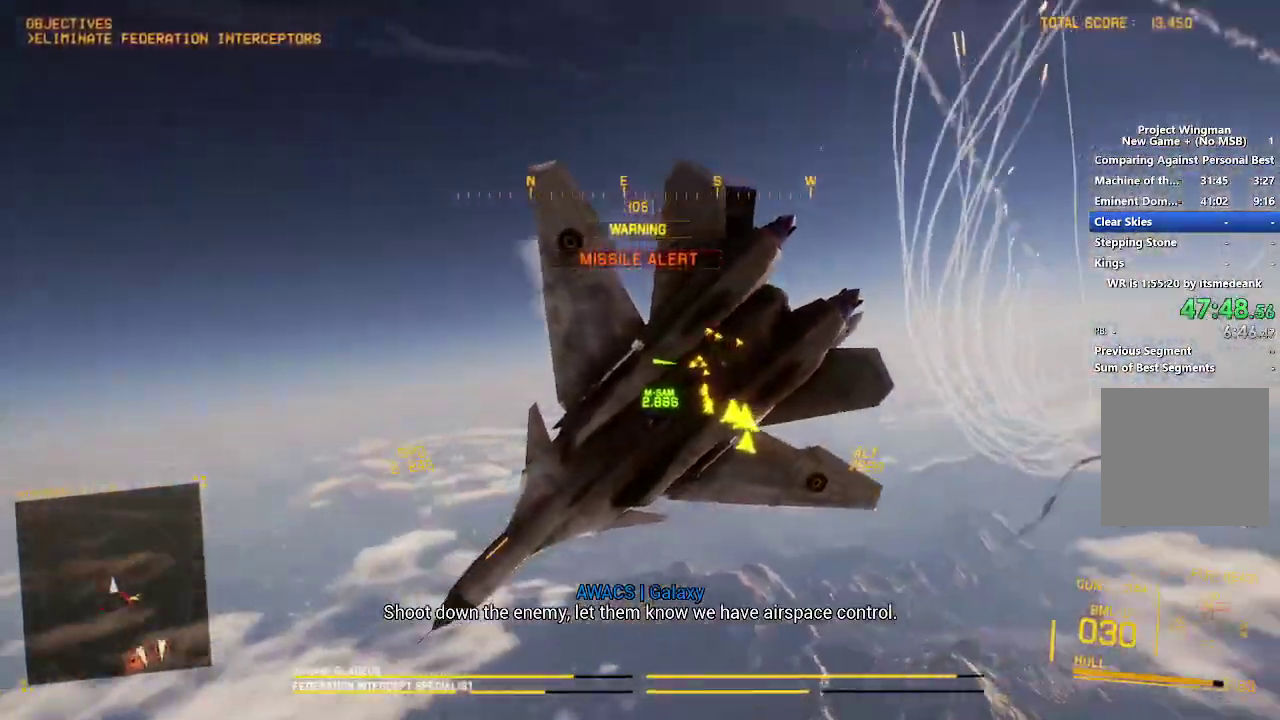
{"buttons": ["L2"], "left_stick": "down-right", "right_stick": "up", "events": [[17, "left_stick", "down"], [333, "left_stick", "down-right"]]}
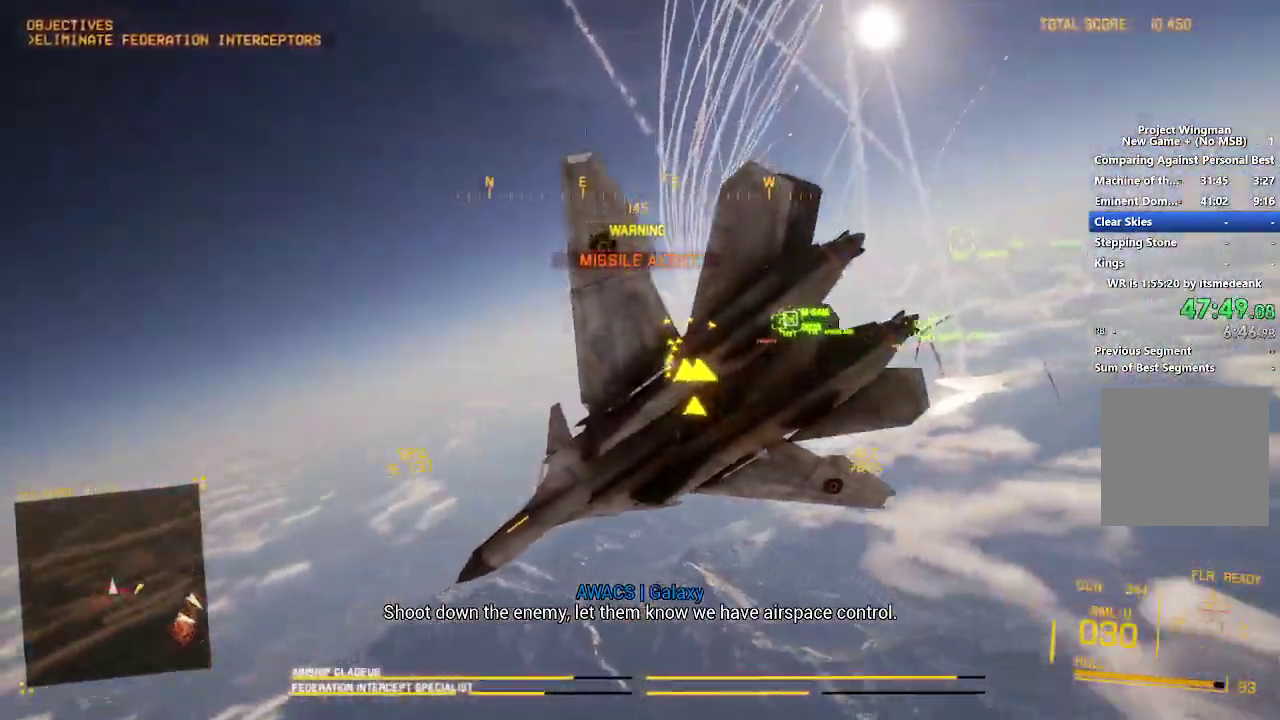
{"buttons": ["L2"], "left_stick": "down", "right_stick": "up", "events": [[83, "left_stick", "down"]]}
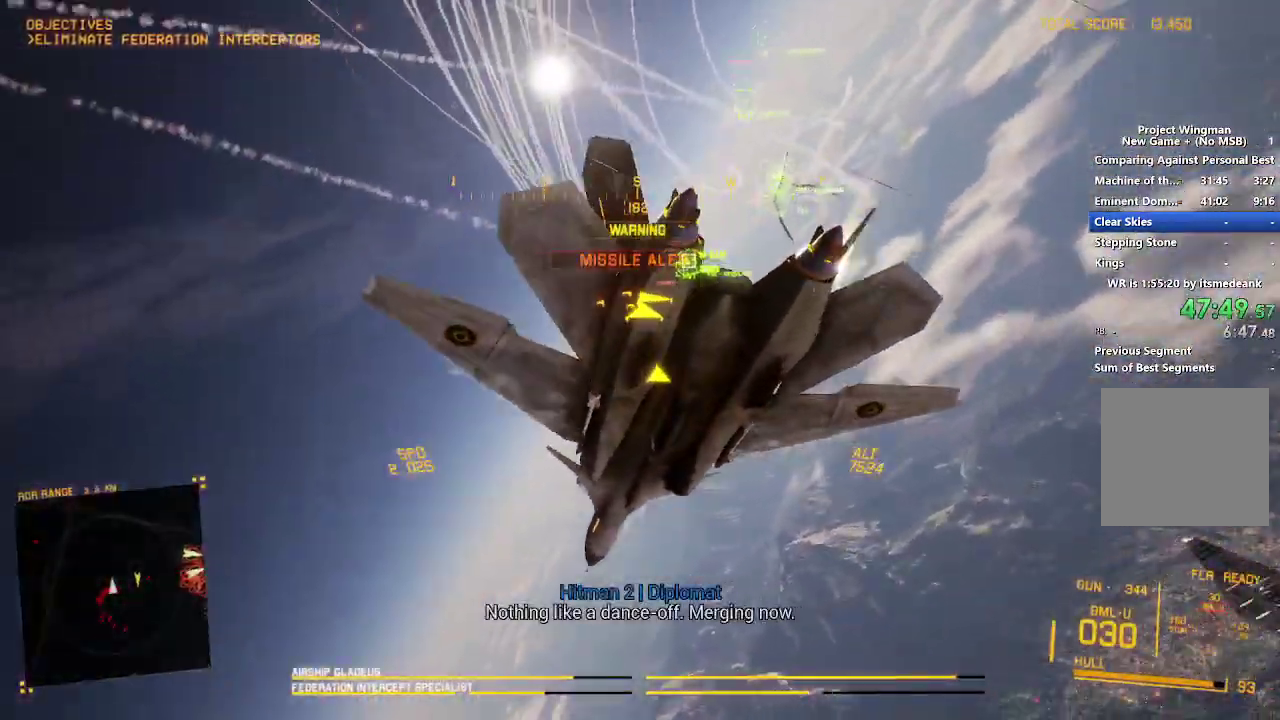
{"buttons": ["L2"], "left_stick": "down", "right_stick": "center", "events": [[400, "right_stick", "center"]]}
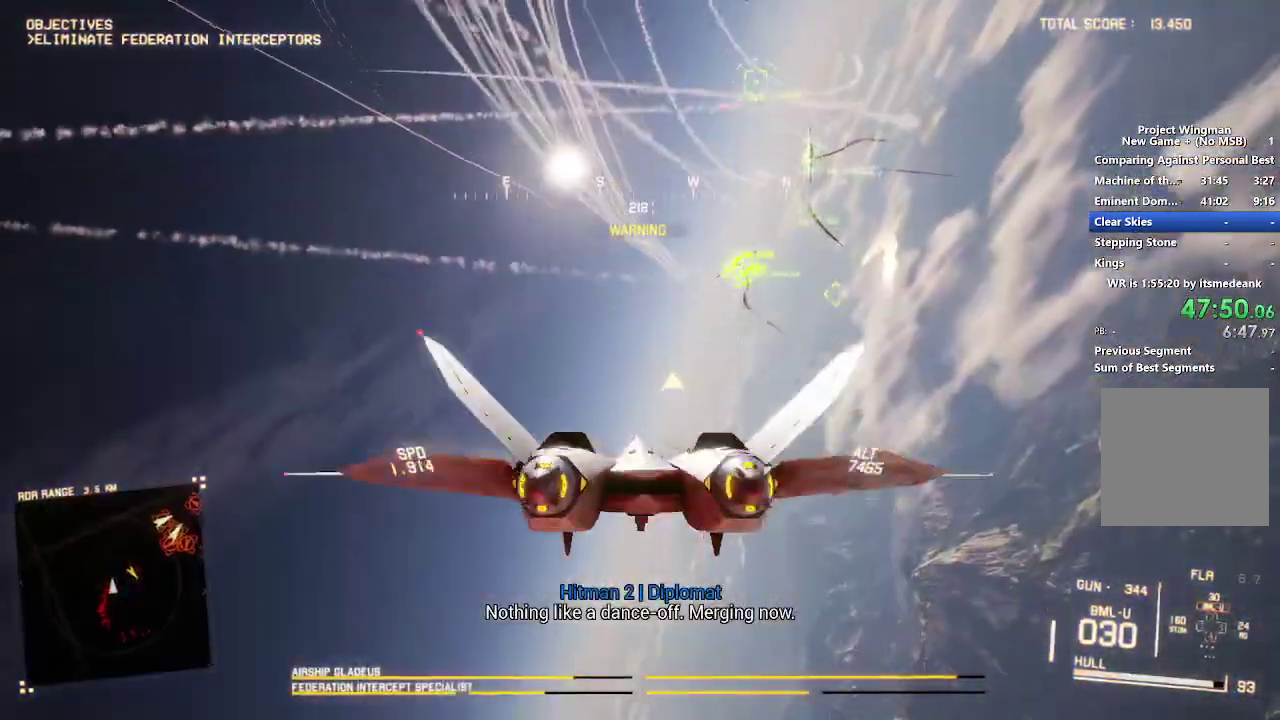
{"buttons": ["R1"], "left_stick": "center", "right_stick": "center", "events": [[17, "R1", "down"], [67, "left_stick", "down-right"], [150, "L2", "up"], [150, "left_stick", "down"], [267, "left_stick", "down-left"], [317, "left_stick", "down"], [400, "left_stick", "center"]]}
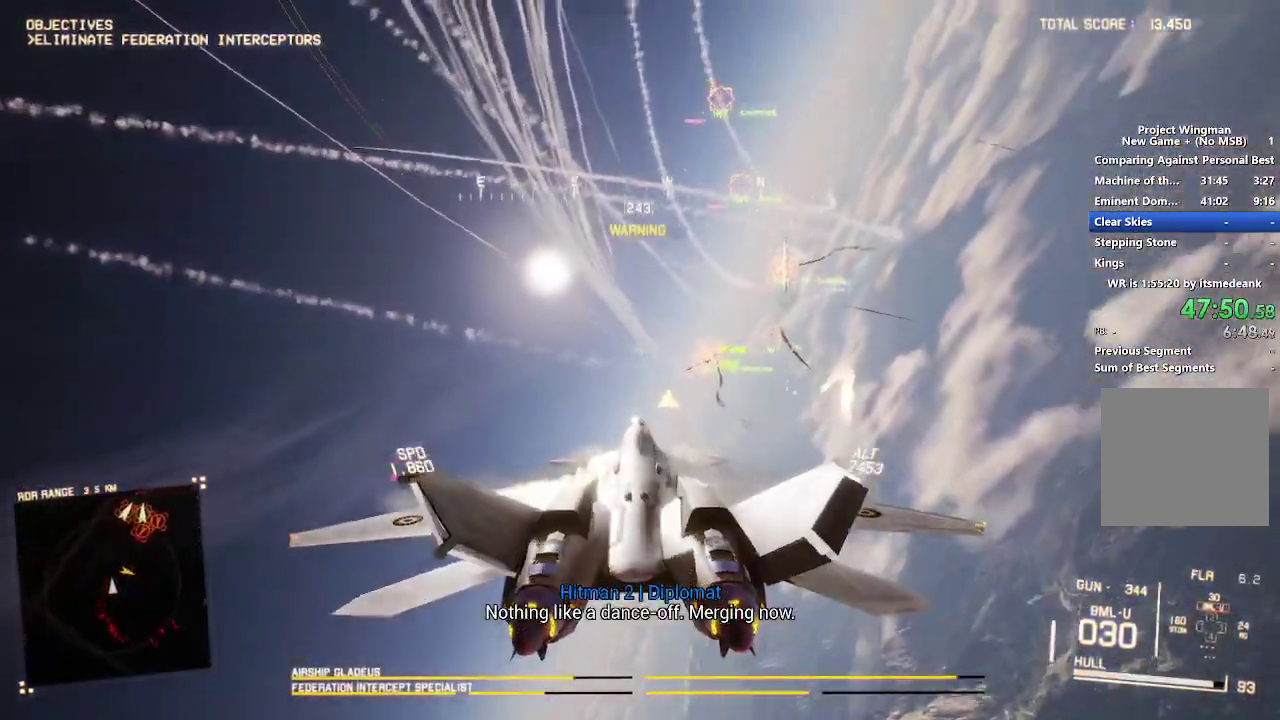
{"buttons": ["R2"], "left_stick": "center", "right_stick": "center", "events": [[217, "left_stick", "down-left"], [333, "R2", "down"], [350, "left_stick", "center"], [367, "B", "down"], [450, "B", "up"], [467, "R1", "up"]]}